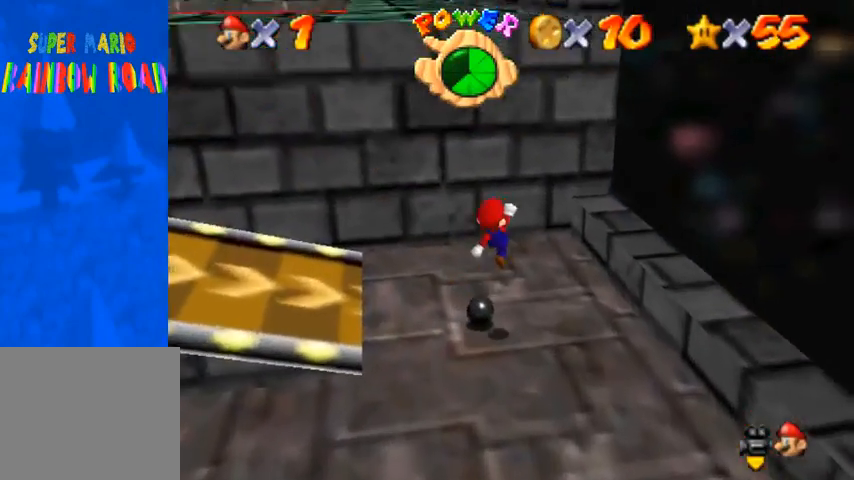
Gameplay with a controller (PlayStation layout); each line is a JSON object with the inputs held at the frame after it. "events" lists button and stick changes between this image and that frame as [ms after this image, input, new state], when the widget could be followed in between. Not read: L3 R3.
{"buttons": [], "left_stick": "center", "right_stick": "center", "events": [[133, "right_stick", "right"], [267, "right_stick", "center"], [367, "left_stick", "center"]]}
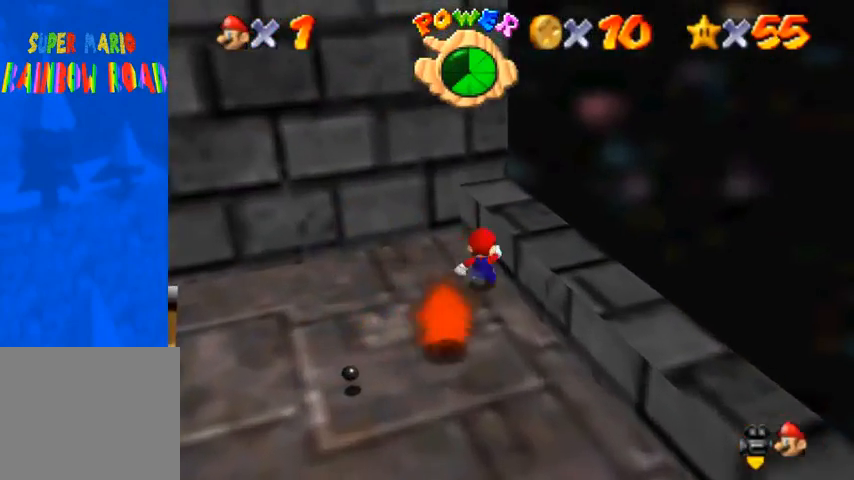
{"buttons": [], "left_stick": "right", "right_stick": "down-right", "events": [[200, "CROSS", "down"], [267, "left_stick", "right"], [333, "CROSS", "up"], [433, "right_stick", "down-right"]]}
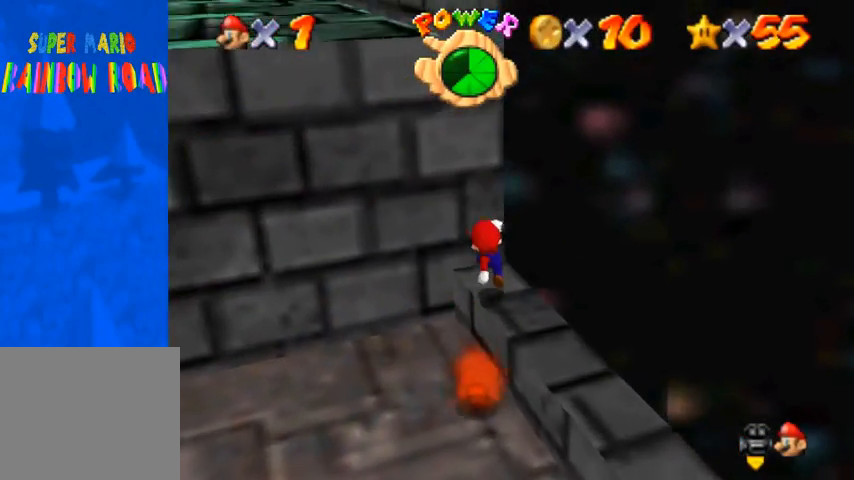
{"buttons": [], "left_stick": "up", "right_stick": "center", "events": [[33, "right_stick", "center"], [67, "left_stick", "center"], [333, "left_stick", "up"]]}
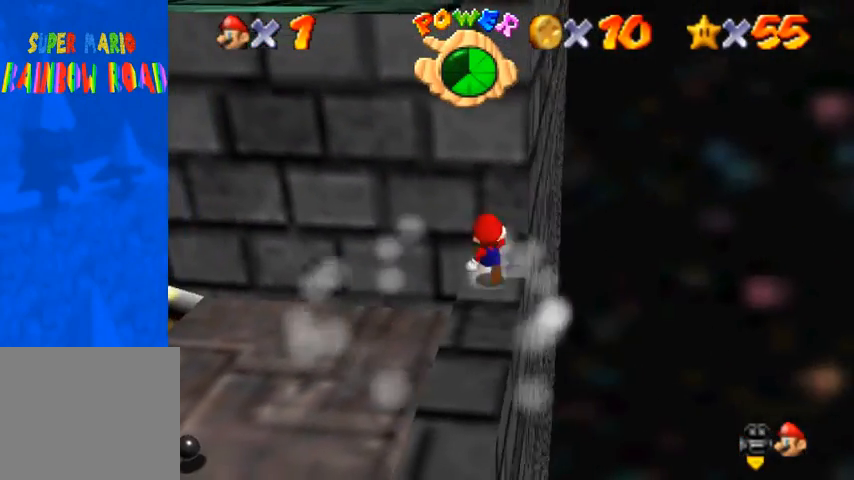
{"buttons": [], "left_stick": "center", "right_stick": "center", "events": [[400, "left_stick", "center"]]}
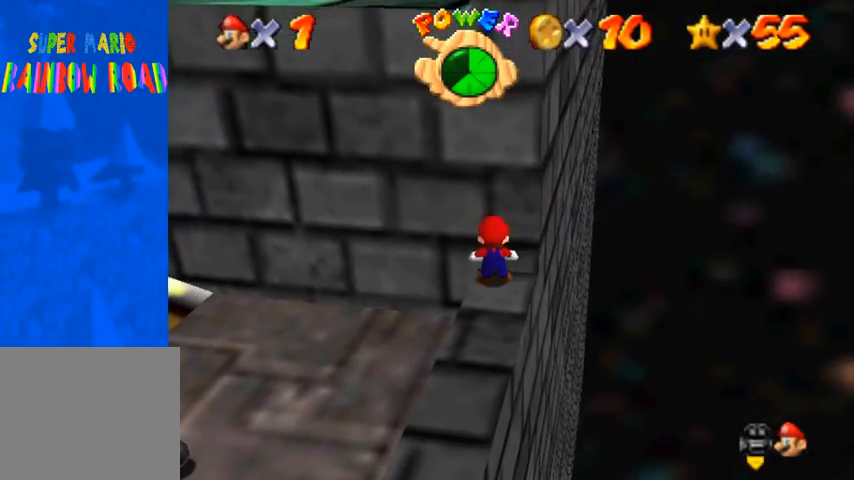
{"buttons": [], "left_stick": "down", "right_stick": "center", "events": [[67, "left_stick", "down"]]}
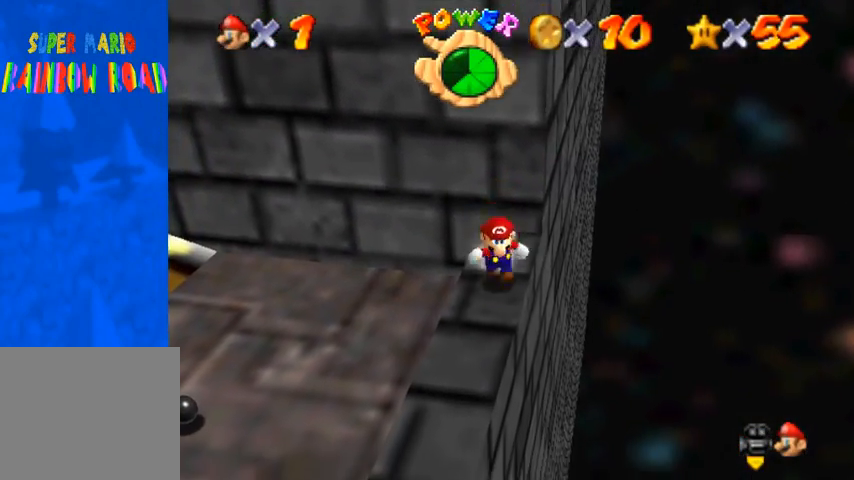
{"buttons": ["CROSS"], "left_stick": "left", "right_stick": "center", "events": [[67, "left_stick", "up"], [167, "CROSS", "down"], [333, "left_stick", "up-left"], [433, "left_stick", "left"]]}
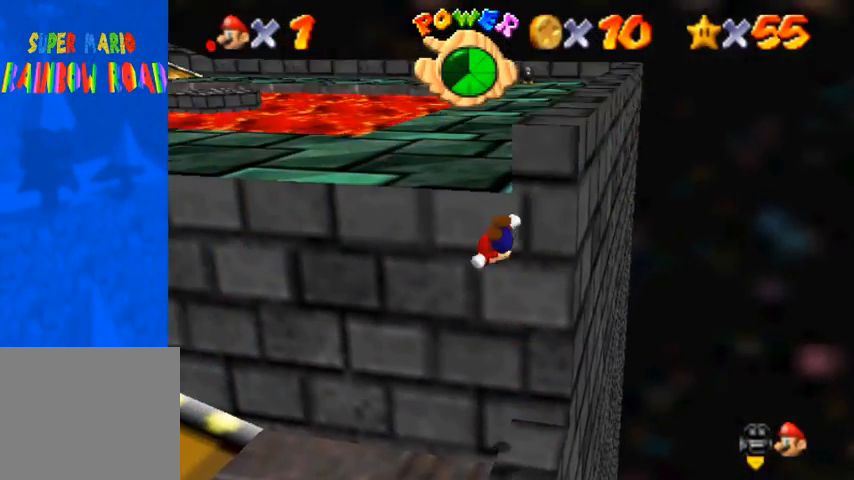
{"buttons": ["CROSS"], "left_stick": "up", "right_stick": "center", "events": [[33, "CROSS", "up"], [67, "left_stick", "up-left"], [167, "left_stick", "up"], [267, "CROSS", "down"], [367, "CROSS", "up"], [467, "CROSS", "down"]]}
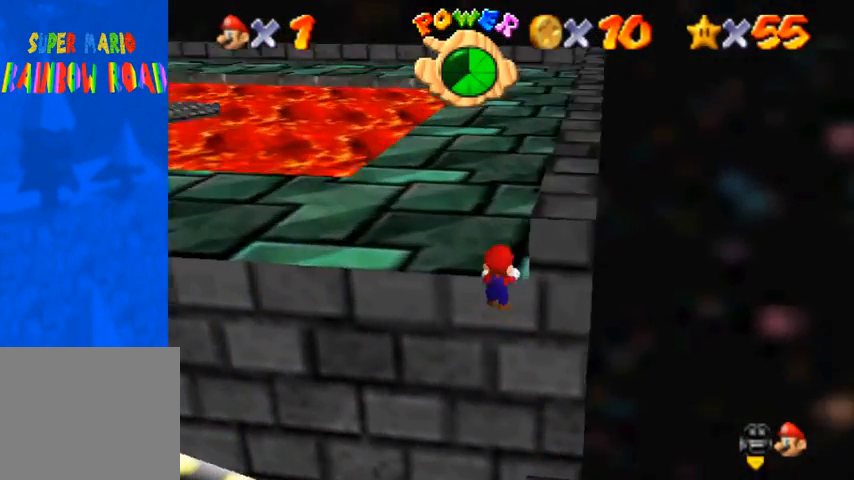
{"buttons": [], "left_stick": "up-left", "right_stick": "center", "events": [[67, "CROSS", "up"], [467, "left_stick", "up-left"]]}
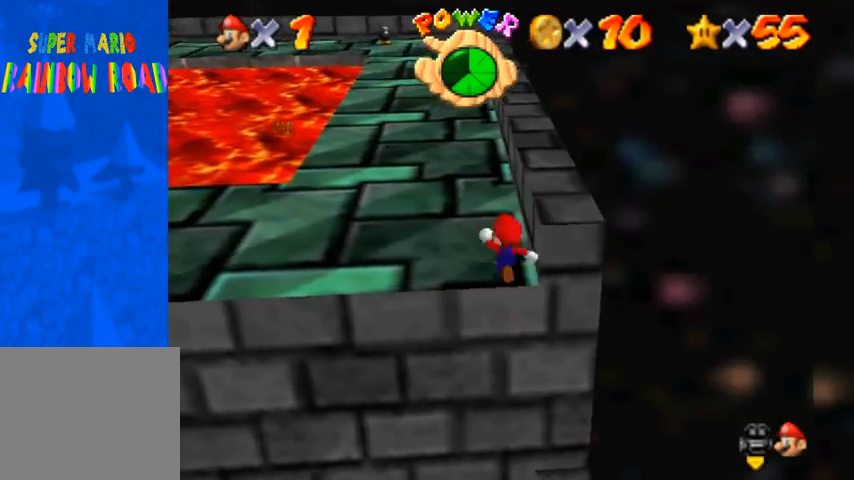
{"buttons": ["CROSS"], "left_stick": "up-left", "right_stick": "center", "events": [[333, "CROSS", "down"], [333, "SQUARE", "down"], [500, "SQUARE", "up"]]}
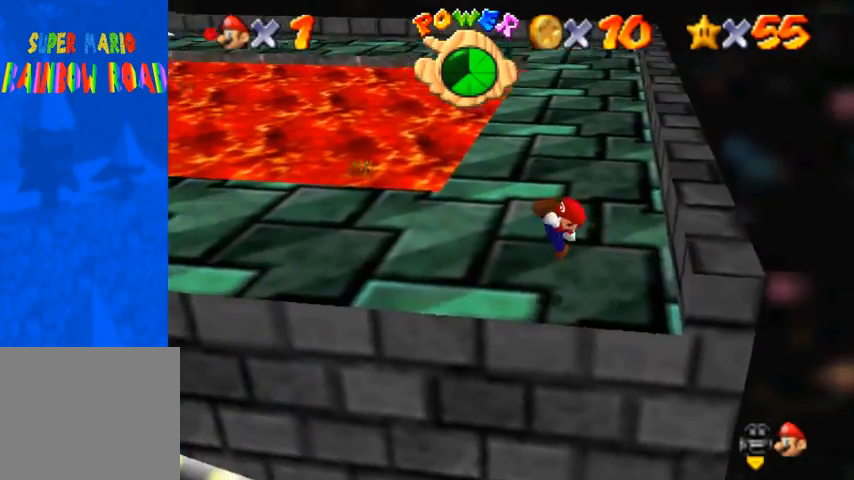
{"buttons": [], "left_stick": "up", "right_stick": "center", "events": [[33, "CROSS", "up"], [300, "left_stick", "up"]]}
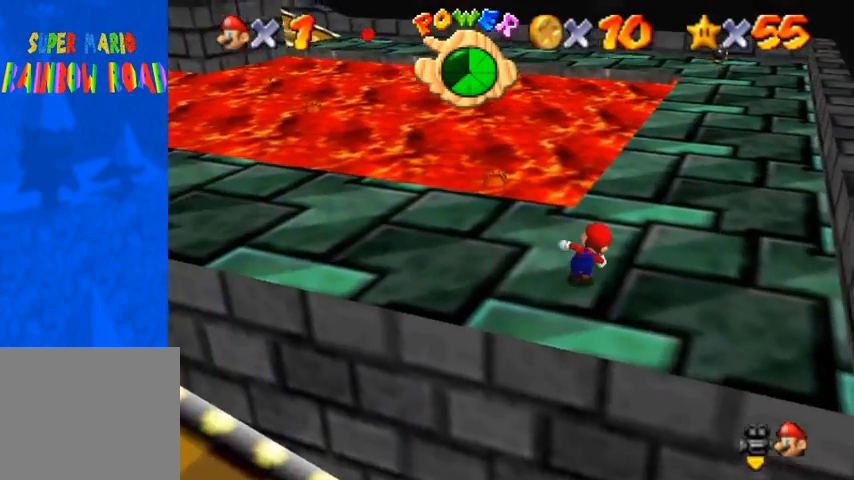
{"buttons": [], "left_stick": "up", "right_stick": "center", "events": [[33, "CROSS", "down"], [100, "CROSS", "up"], [400, "SQUARE", "down"], [467, "SQUARE", "up"]]}
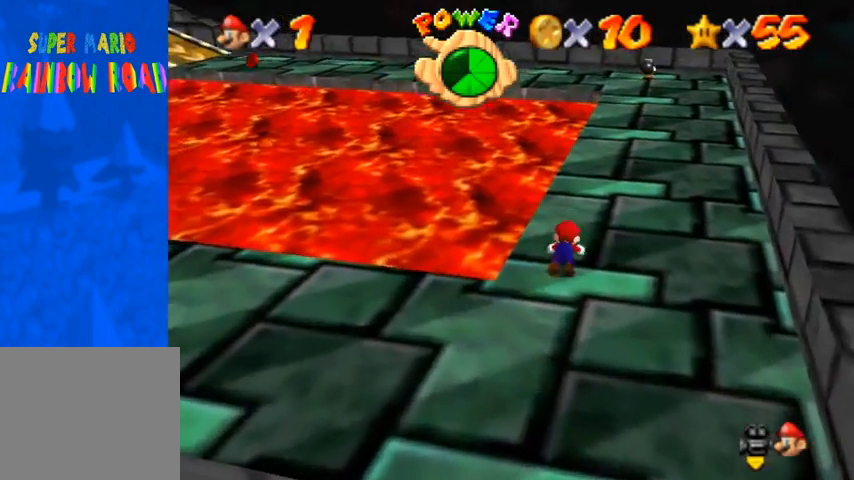
{"buttons": [], "left_stick": "up", "right_stick": "right", "events": [[33, "SQUARE", "down"], [67, "CROSS", "down"], [100, "SQUARE", "up"], [167, "CROSS", "up"], [333, "right_stick", "down-right"], [400, "right_stick", "center"], [467, "right_stick", "right"]]}
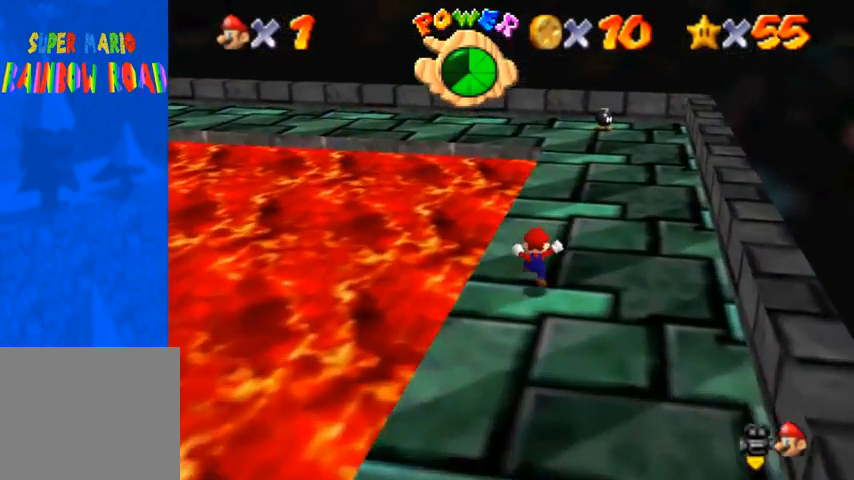
{"buttons": [], "left_stick": "up", "right_stick": "center", "events": [[100, "right_stick", "center"], [167, "right_stick", "right"], [267, "right_stick", "center"]]}
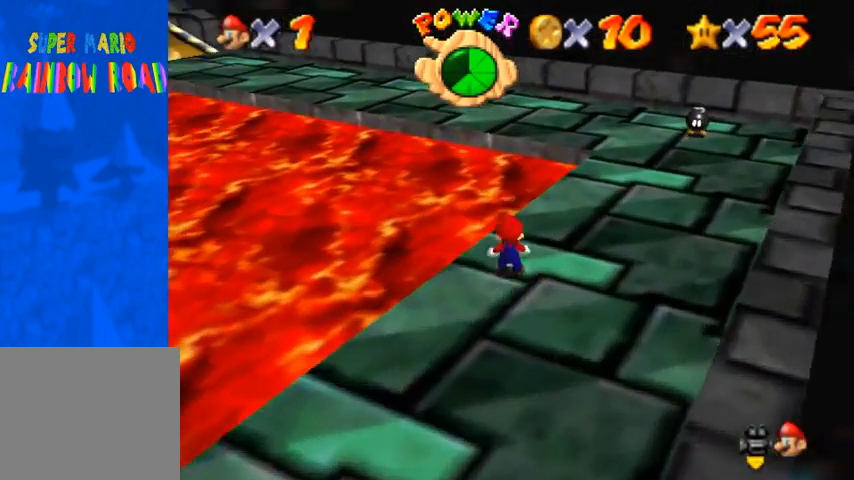
{"buttons": [], "left_stick": "up", "right_stick": "down-right", "events": [[33, "R1", "down"], [67, "CROSS", "down"], [200, "CROSS", "up"], [233, "R1", "up"], [333, "right_stick", "down-right"], [400, "right_stick", "center"], [500, "right_stick", "down-right"]]}
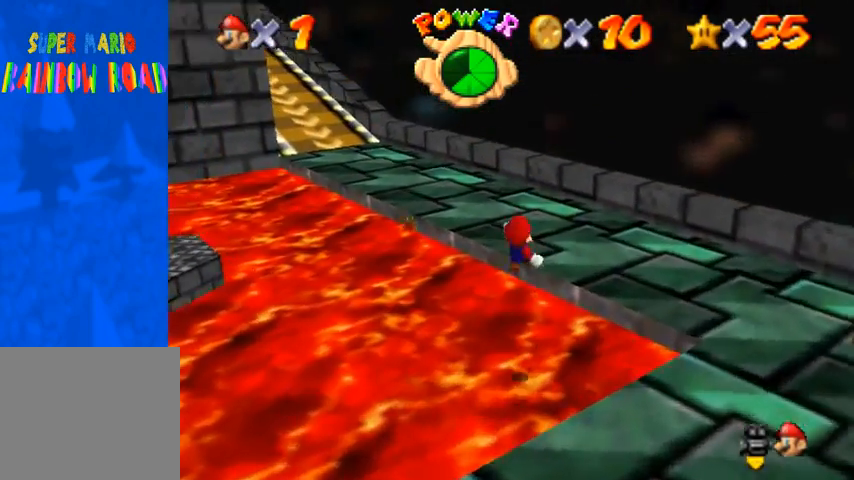
{"buttons": [], "left_stick": "up", "right_stick": "down-right", "events": []}
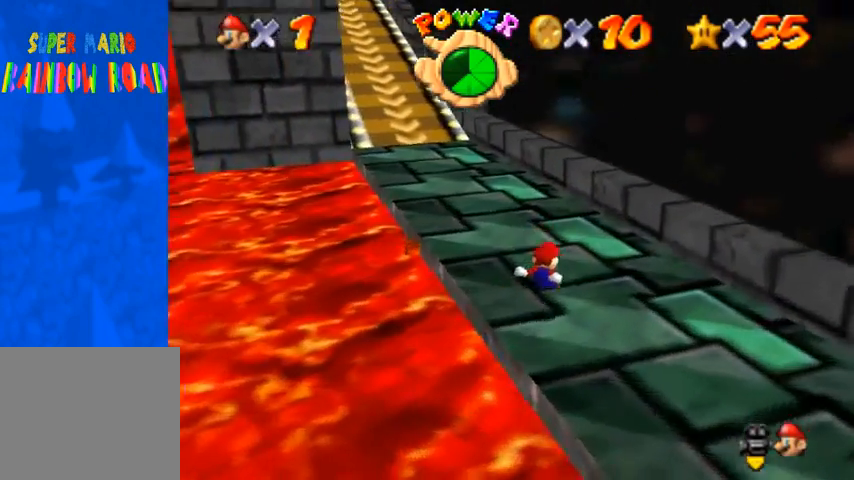
{"buttons": [], "left_stick": "up-left", "right_stick": "center", "events": [[33, "left_stick", "center"], [133, "right_stick", "right"], [167, "left_stick", "up-left"], [300, "right_stick", "center"]]}
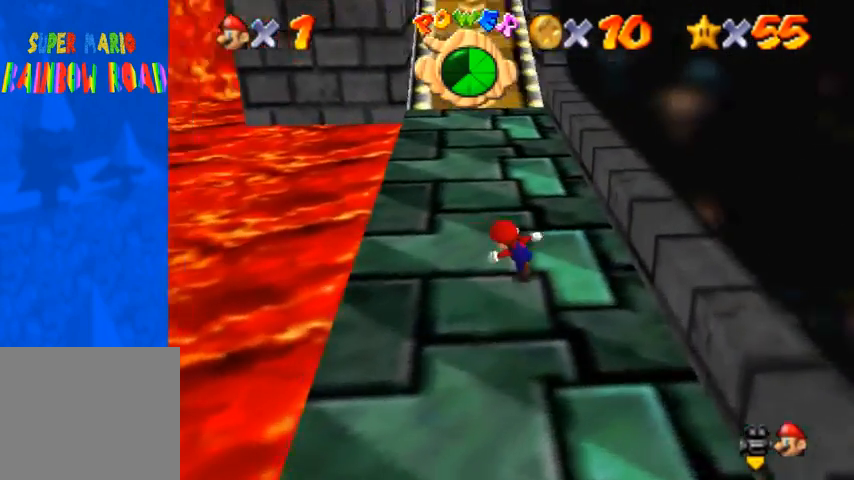
{"buttons": ["R1"], "left_stick": "up", "right_stick": "center", "events": [[300, "R1", "down"], [333, "CROSS", "down"], [433, "CROSS", "up"], [467, "left_stick", "up"]]}
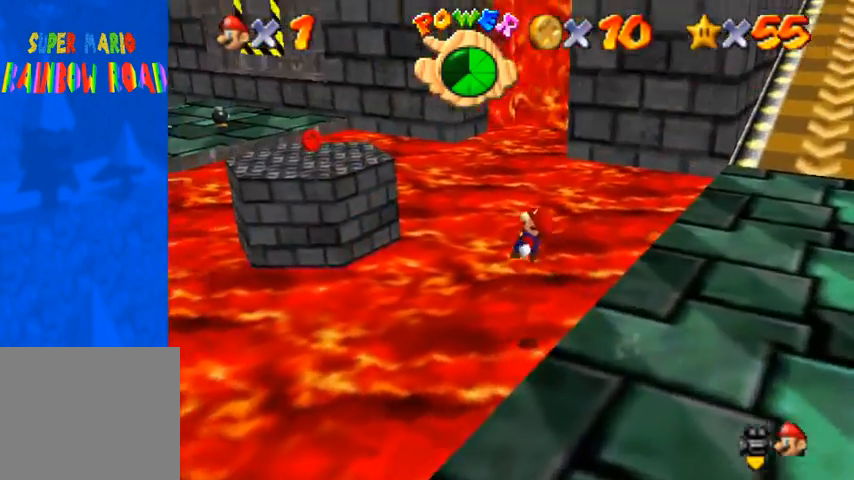
{"buttons": [], "left_stick": "down-right", "right_stick": "center", "events": [[100, "R1", "up"], [300, "left_stick", "up-right"], [333, "right_stick", "down"], [500, "left_stick", "down-right"], [500, "right_stick", "center"]]}
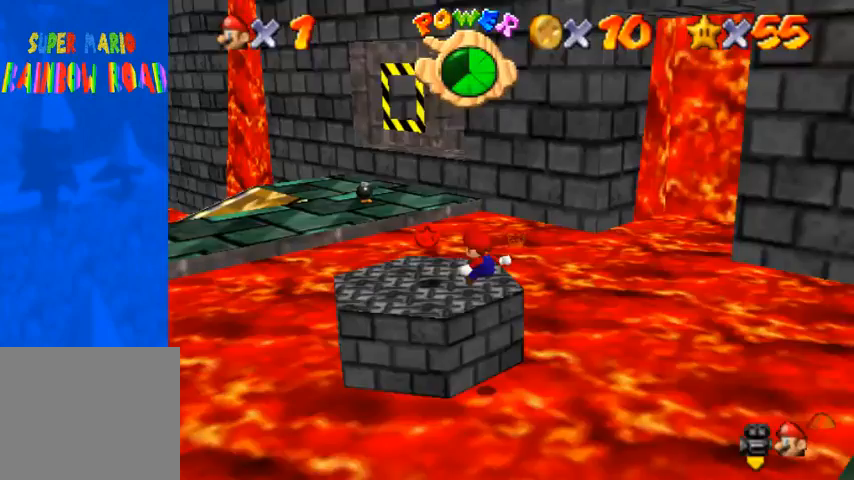
{"buttons": [], "left_stick": "down-right", "right_stick": "center", "events": [[133, "right_stick", "down-left"], [300, "right_stick", "center"]]}
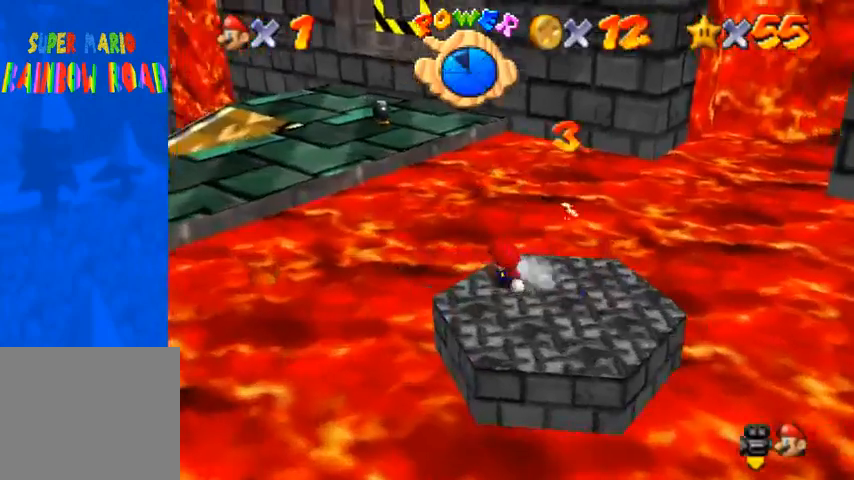
{"buttons": [], "left_stick": "right", "right_stick": "center", "events": [[233, "left_stick", "right"]]}
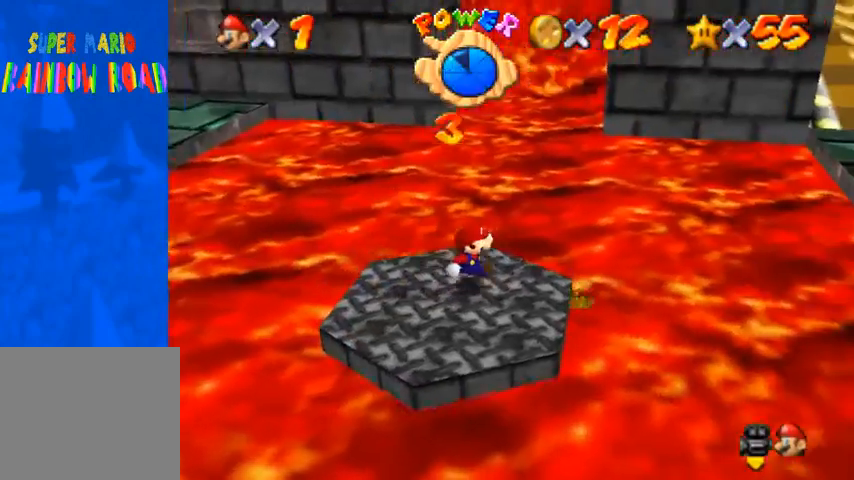
{"buttons": [], "left_stick": "right", "right_stick": "center", "events": [[133, "R1", "down"], [167, "CROSS", "down"], [267, "CROSS", "up"], [333, "R1", "up"]]}
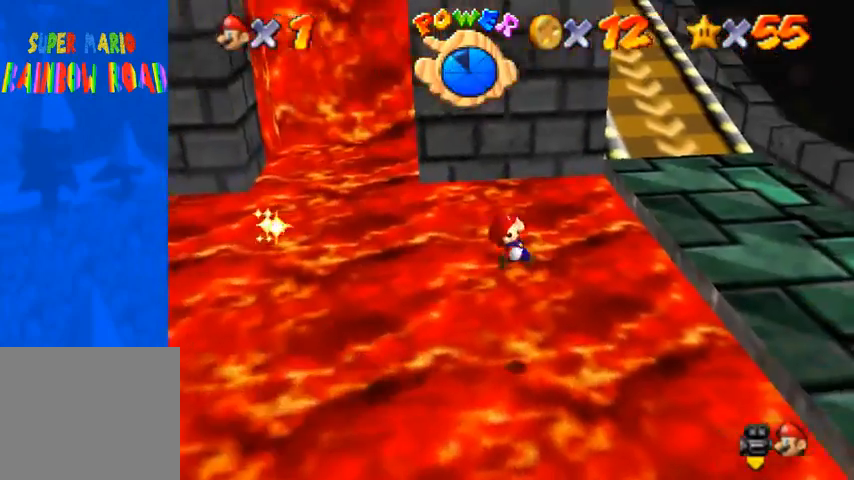
{"buttons": [], "left_stick": "center", "right_stick": "right", "events": [[200, "left_stick", "up-right"], [200, "right_stick", "right"], [300, "left_stick", "up"], [433, "left_stick", "center"]]}
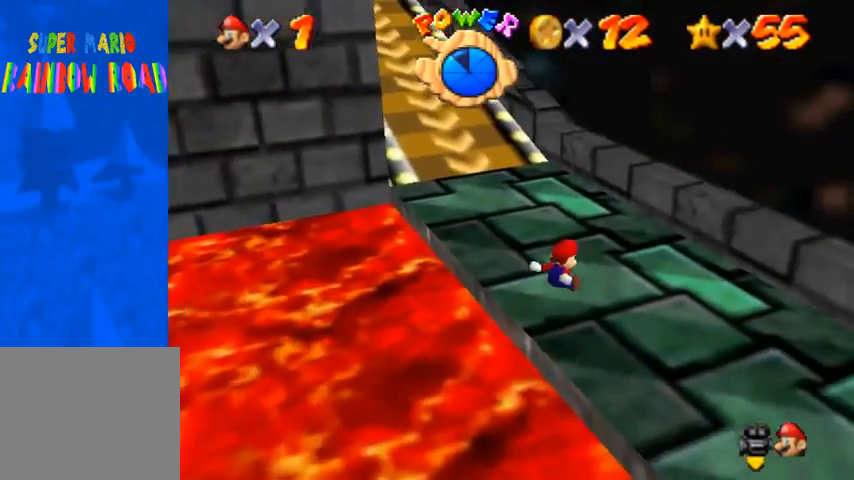
{"buttons": [], "left_stick": "up", "right_stick": "center", "events": [[100, "left_stick", "up"], [133, "right_stick", "center"]]}
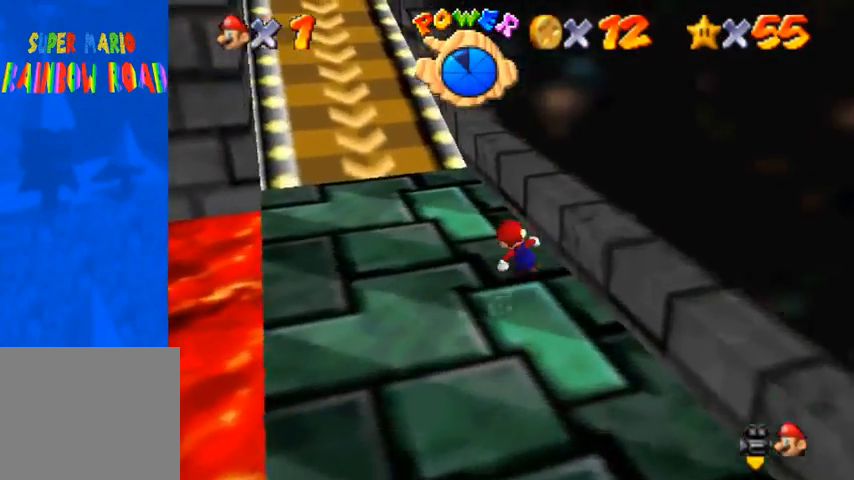
{"buttons": ["CROSS"], "left_stick": "up", "right_stick": "center", "events": [[67, "SQUARE", "down"], [133, "SQUARE", "up"], [400, "SQUARE", "down"], [433, "CROSS", "down"], [467, "SQUARE", "up"]]}
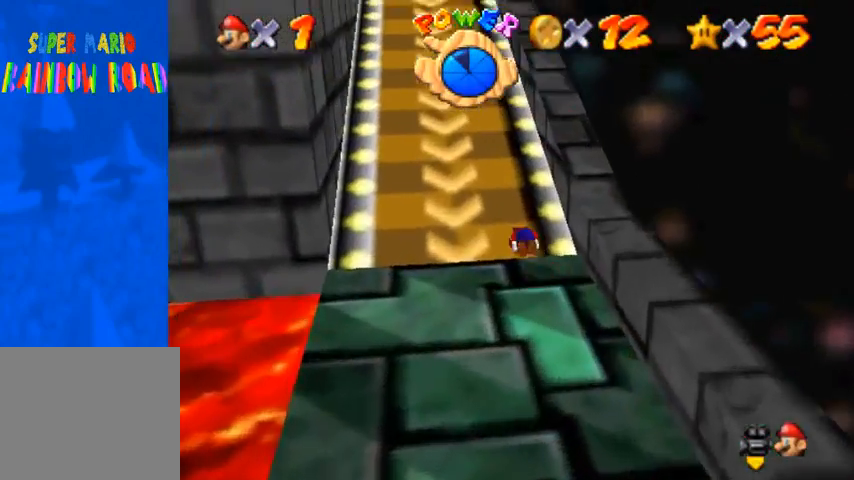
{"buttons": ["CROSS", "SQUARE"], "left_stick": "up", "right_stick": "center", "events": [[367, "SQUARE", "down"], [400, "left_stick", "center"], [467, "CROSS", "up"], [467, "SQUARE", "up"], [467, "left_stick", "up"], [500, "CROSS", "down"], [500, "SQUARE", "down"]]}
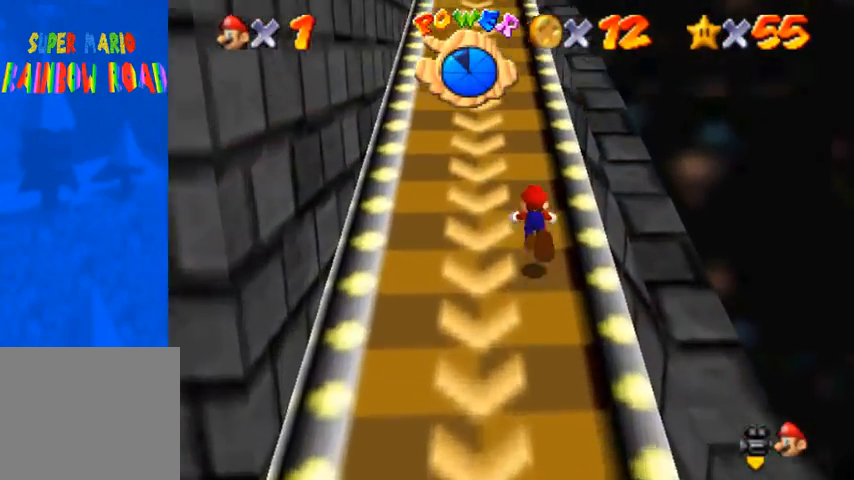
{"buttons": [], "left_stick": "up", "right_stick": "center", "events": [[200, "SQUARE", "up"], [233, "CROSS", "up"]]}
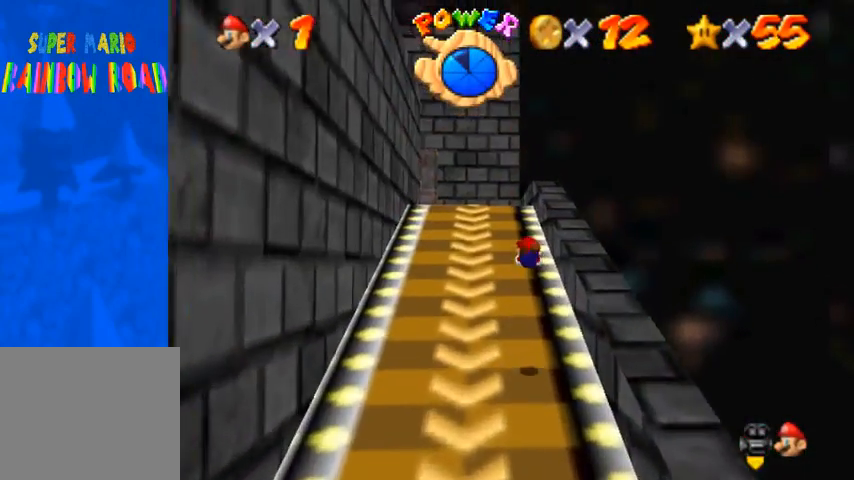
{"buttons": ["CROSS"], "left_stick": "up", "right_stick": "center", "events": [[367, "SQUARE", "down"], [400, "CROSS", "down"], [433, "SQUARE", "up"]]}
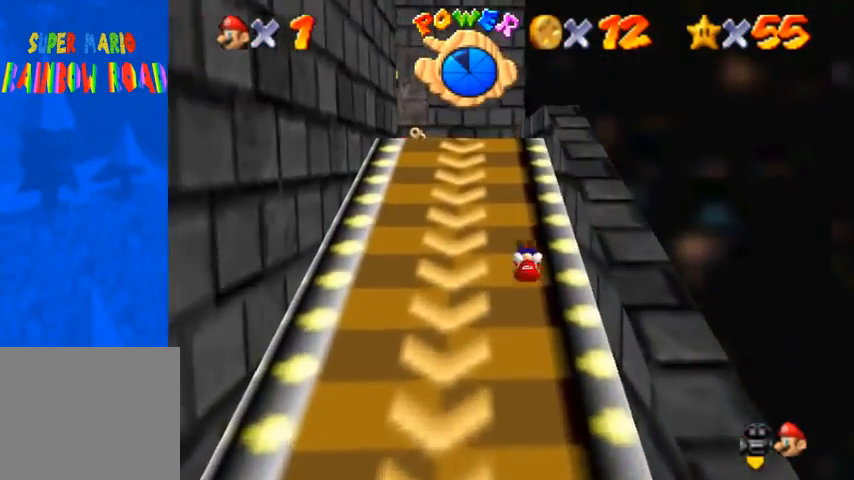
{"buttons": ["CROSS"], "left_stick": "up", "right_stick": "center", "events": [[133, "SQUARE", "down"], [133, "left_stick", "center"], [200, "SQUARE", "up"], [200, "left_stick", "up"], [233, "CROSS", "up"], [267, "CROSS", "down"], [267, "SQUARE", "down"], [400, "SQUARE", "up"]]}
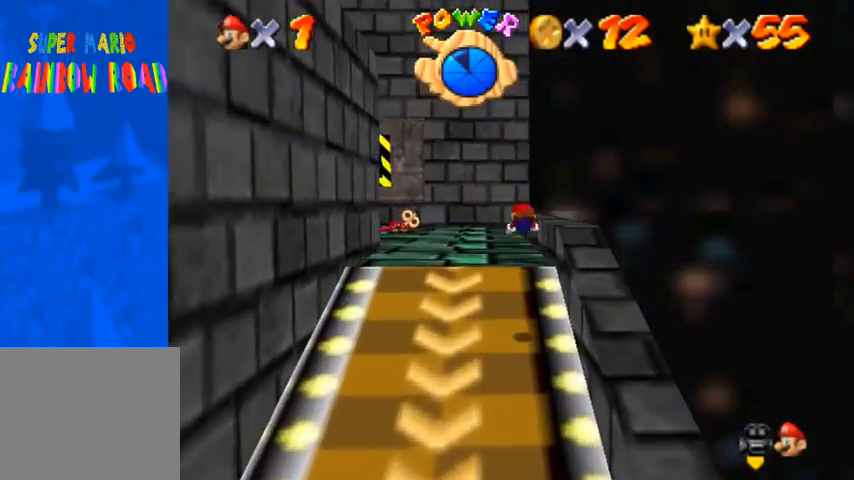
{"buttons": [], "left_stick": "up", "right_stick": "center", "events": [[33, "CROSS", "up"], [267, "right_stick", "right"], [367, "right_stick", "center"]]}
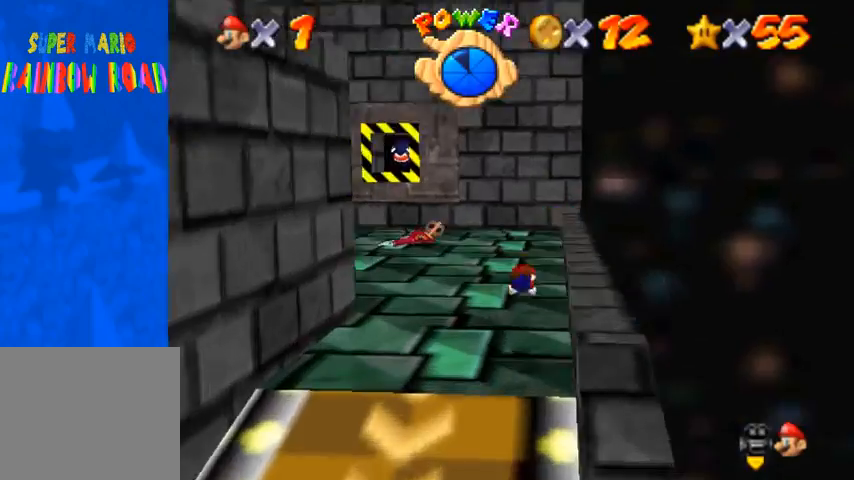
{"buttons": [], "left_stick": "up", "right_stick": "right", "events": [[233, "SQUARE", "down"], [267, "CROSS", "down"], [267, "SQUARE", "up"], [300, "CROSS", "up"], [467, "right_stick", "right"]]}